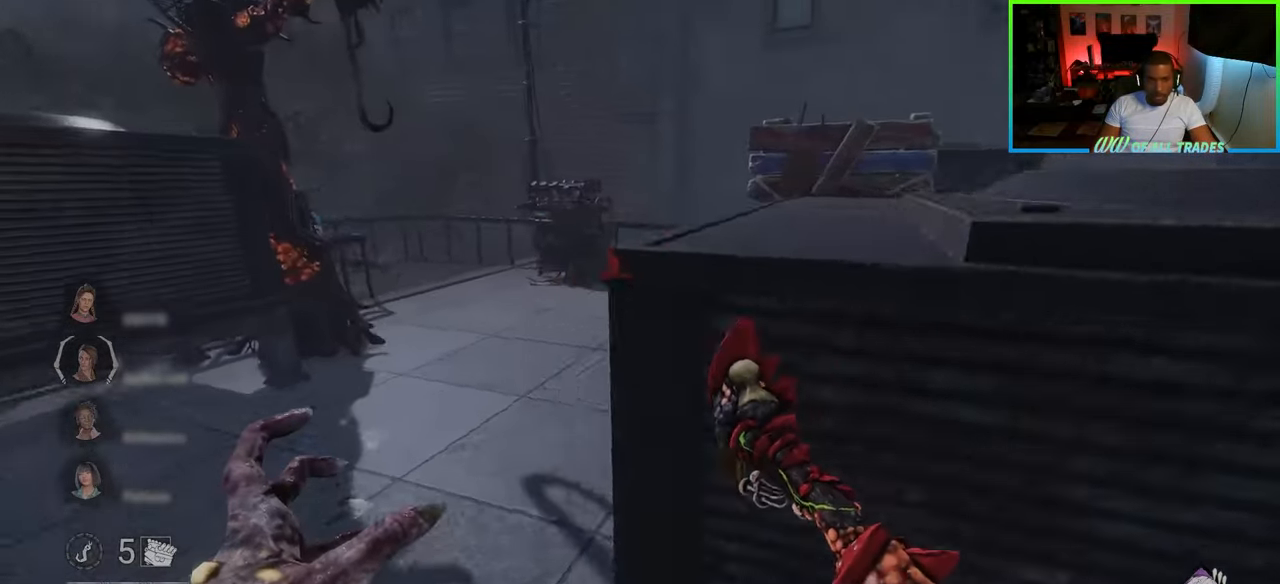
Gameplay with keyboard and mouse; each line is a JSON object with the keys and mouse buttons held at the frame after it. "events" lists presses ("down") and releases ("up") of "a", "ctrl", "d", "e", "f", "q", "r", "s", "shift", "space", "tab", "w", "mouse_left", "mouse_wheel", "mouse_right", "mouse_mb4" and "mouse_mb5" between this image and that frame as [ms after this image, input, new state], when the widget could be followed in between. "mouse_left", "mouse_wheel", "mouse_right", "mouse_mb4", "mouse_mb5" = the "left", "wheel", "right", "mb4", "mb5" buttons of the "mouse" list. No other keys are recorded. "wheel" means that the mouse wheel is clicked or scrolled. Not read: mouse_move.
{"keys": ["d", "w"], "mouse": [], "events": [[67, "a", "up"], [317, "d", "down"]]}
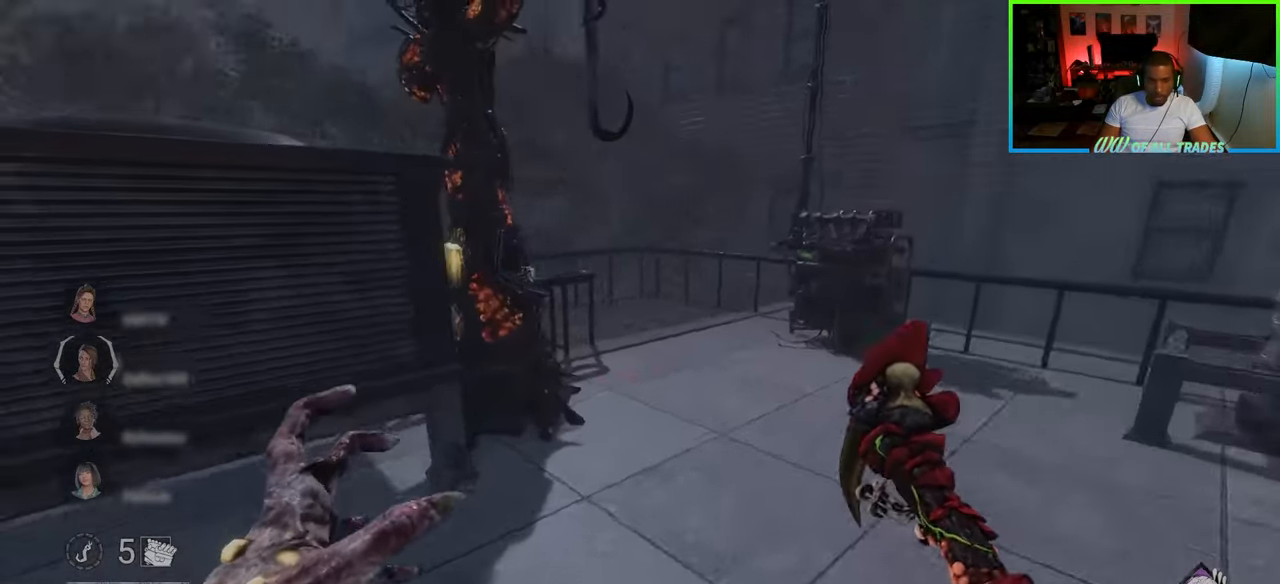
{"keys": ["d", "w"], "mouse": [], "events": []}
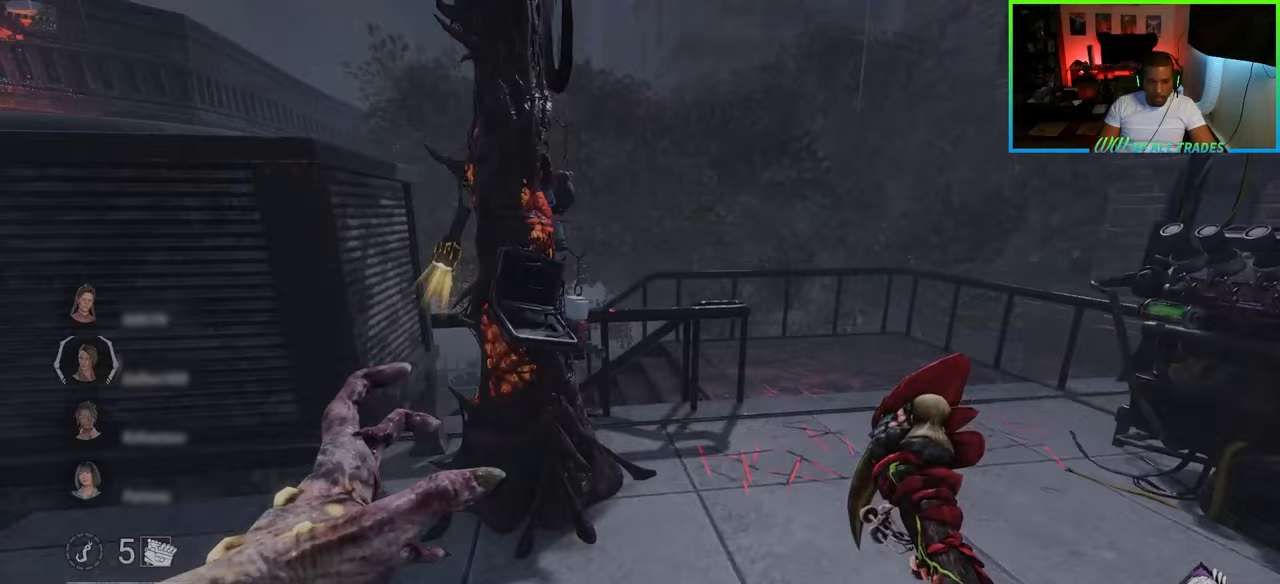
{"keys": ["d", "w"], "mouse": [], "events": []}
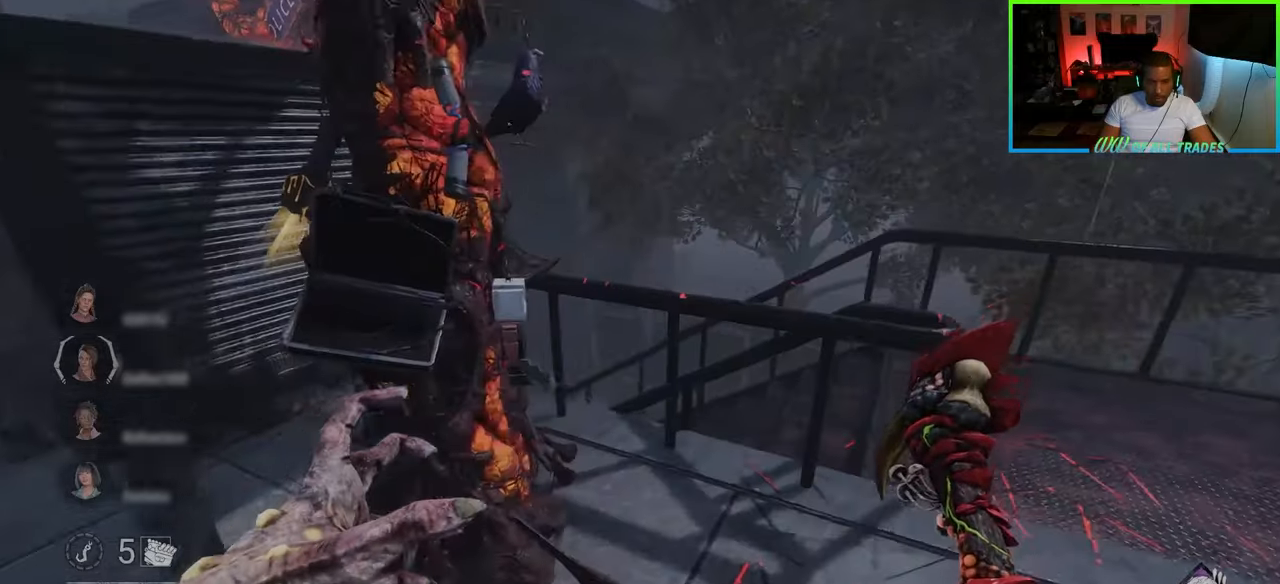
{"keys": ["d", "w"], "mouse": [], "events": []}
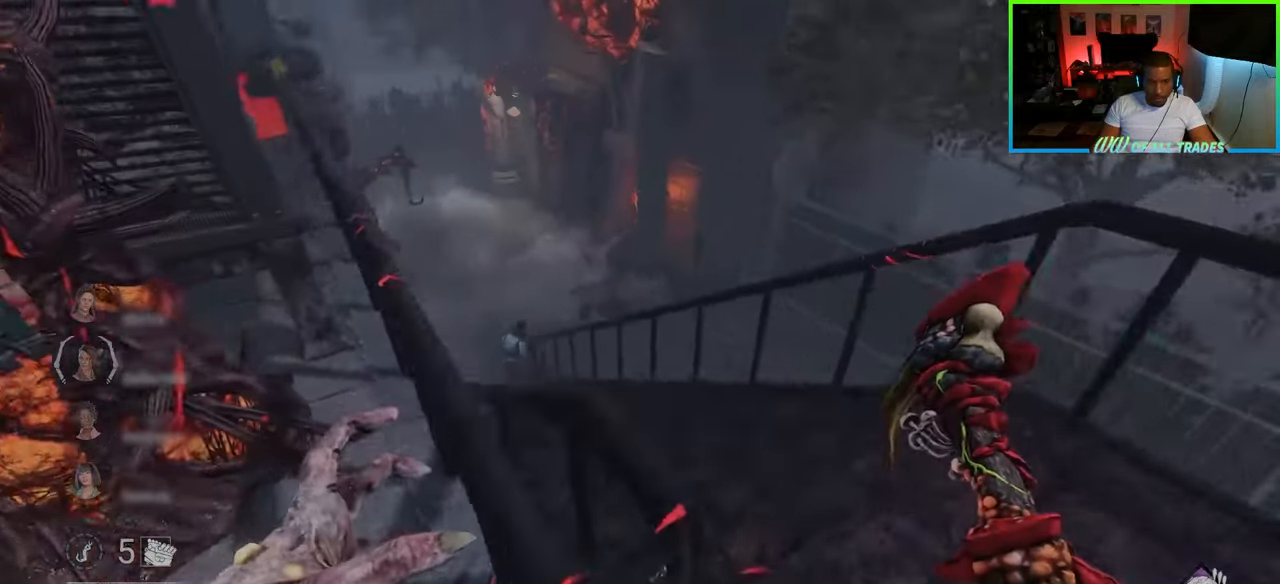
{"keys": ["w"], "mouse": [], "events": [[133, "d", "up"]]}
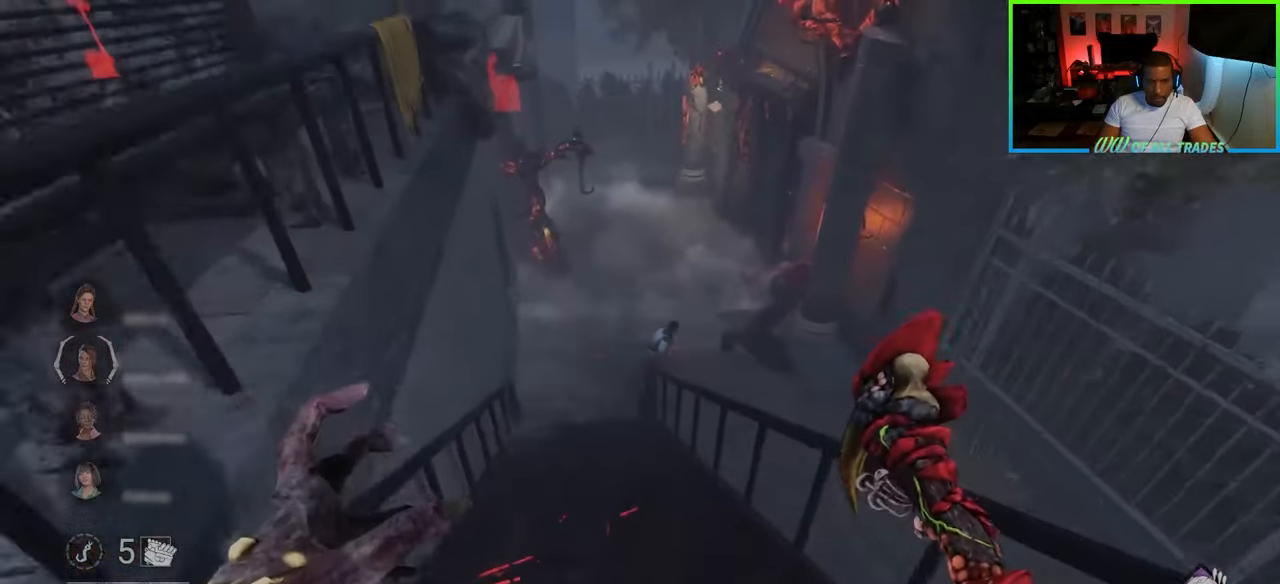
{"keys": ["a", "w"], "mouse": [], "events": [[250, "a", "down"]]}
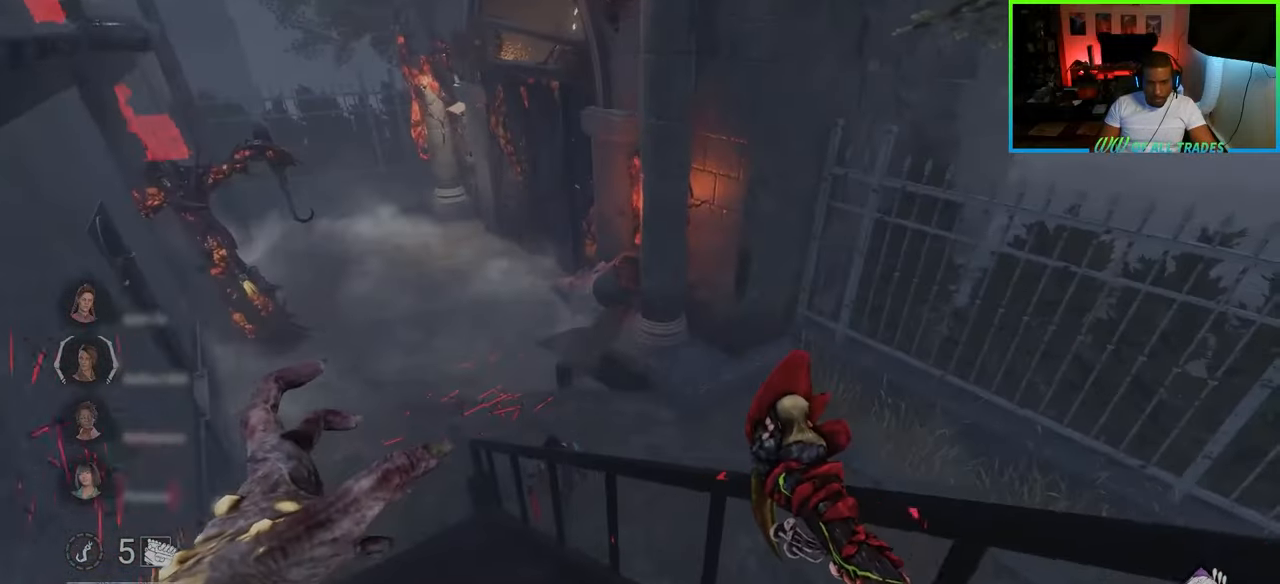
{"keys": ["a", "w"], "mouse": [], "events": []}
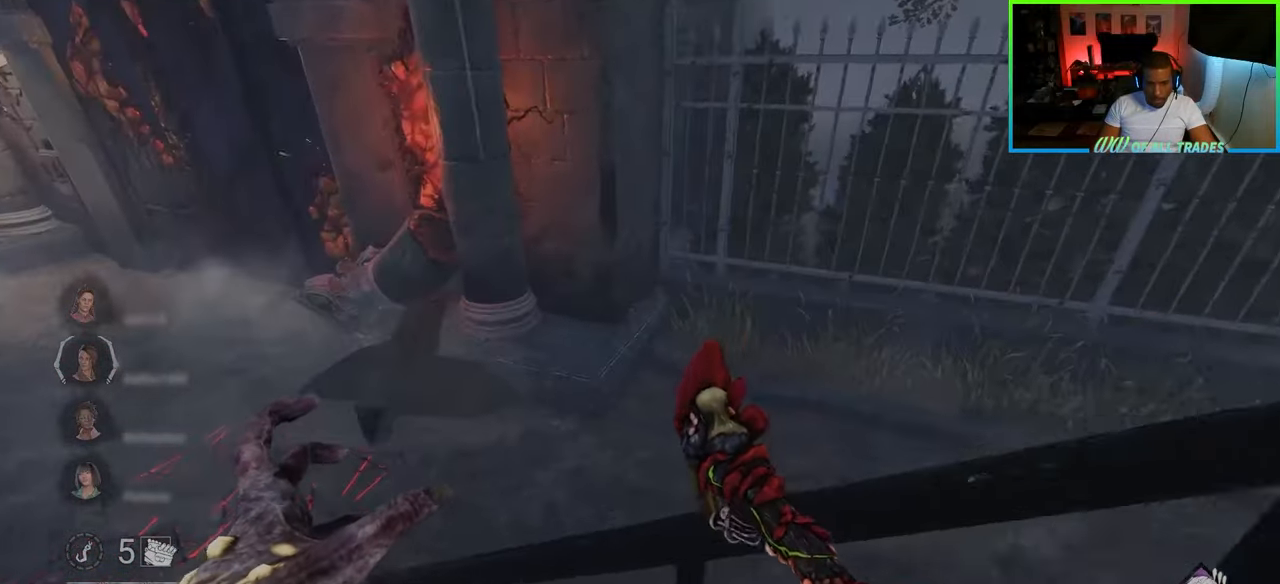
{"keys": ["a", "w"], "mouse": [], "events": []}
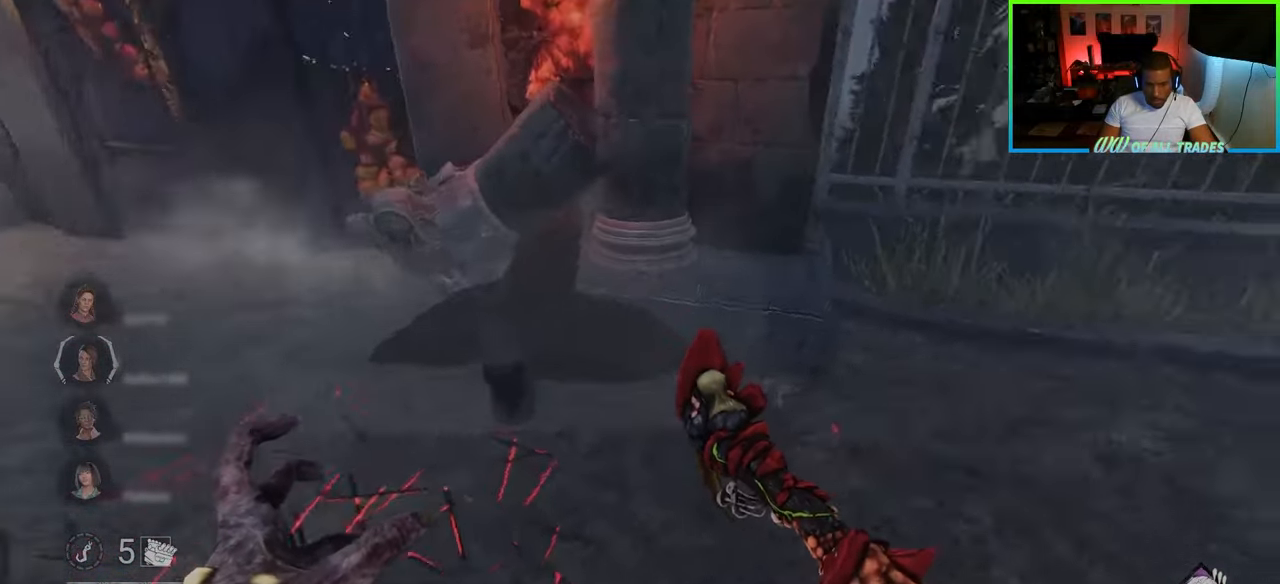
{"keys": ["w"], "mouse": [], "events": [[283, "mouse_right", "down"], [400, "a", "up"], [400, "mouse_right", "up"]]}
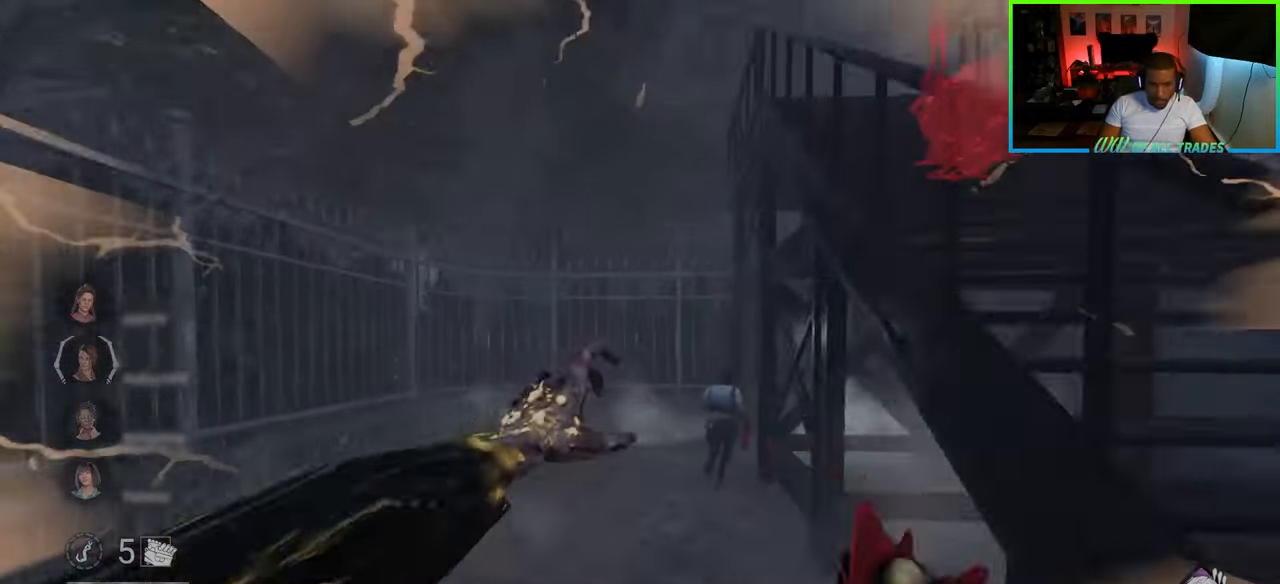
{"keys": ["w"], "mouse": [], "events": []}
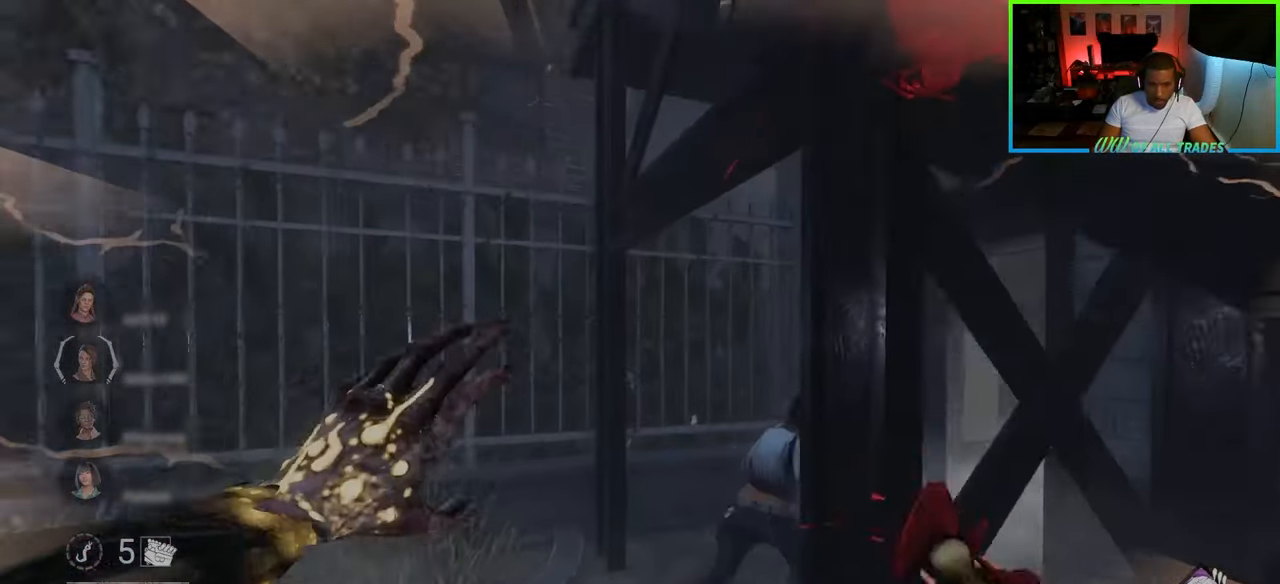
{"keys": ["a", "w"], "mouse": [], "events": [[350, "a", "down"]]}
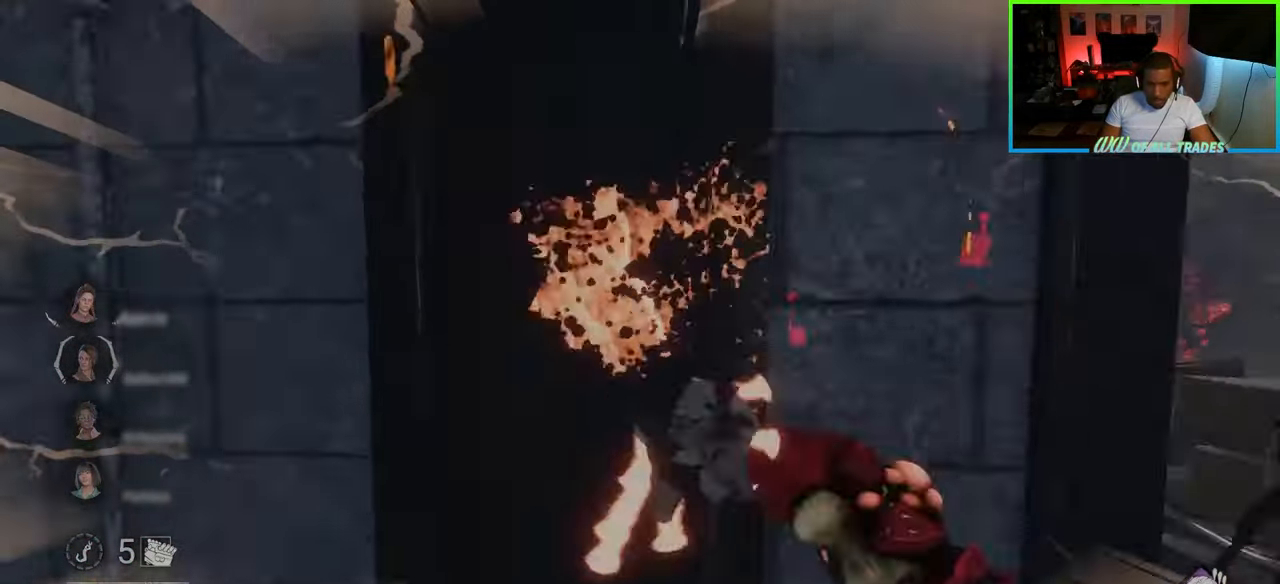
{"keys": ["w"], "mouse": ["left"], "events": [[133, "a", "up"], [300, "mouse_right", "down"], [400, "mouse_right", "up"], [483, "mouse_left", "down"]]}
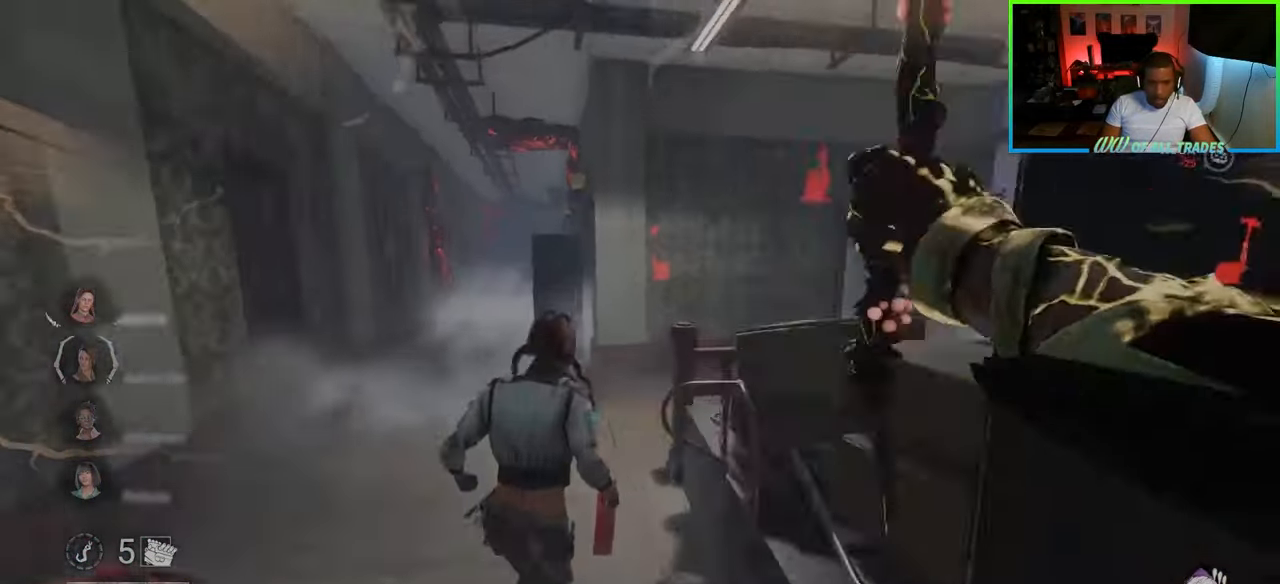
{"keys": ["w"], "mouse": [], "events": [[83, "mouse_left", "up"], [117, "mouse_left", "down"], [183, "mouse_left", "up"], [200, "mouse_left", "down"], [267, "a", "down"], [283, "mouse_left", "up"], [450, "a", "up"]]}
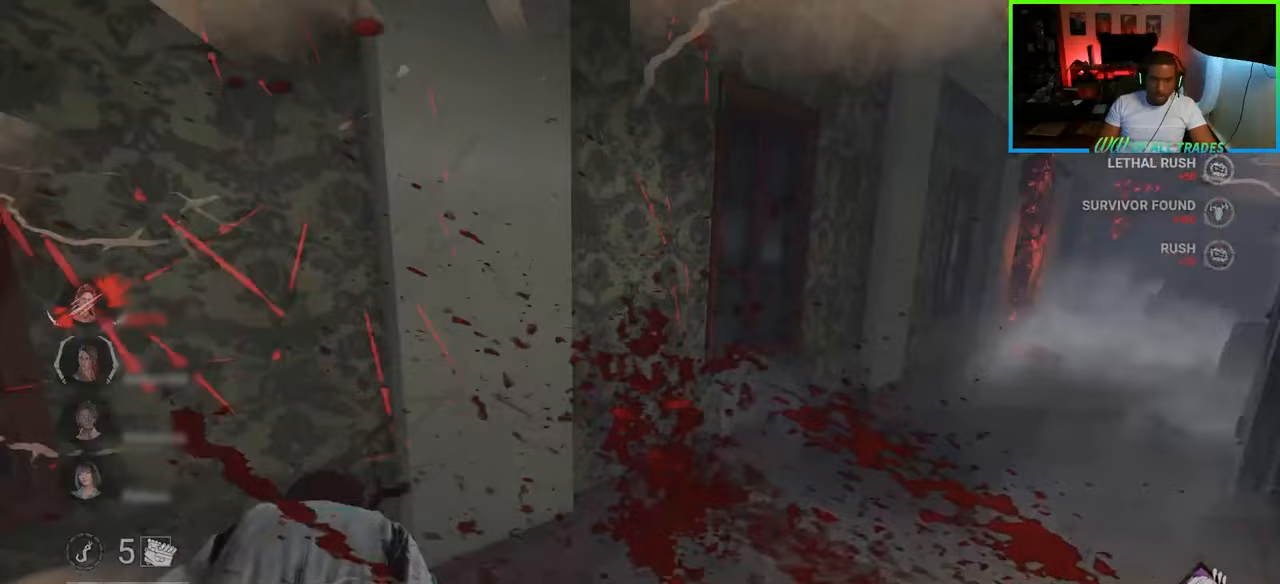
{"keys": ["d", "w"], "mouse": [], "events": [[33, "d", "down"]]}
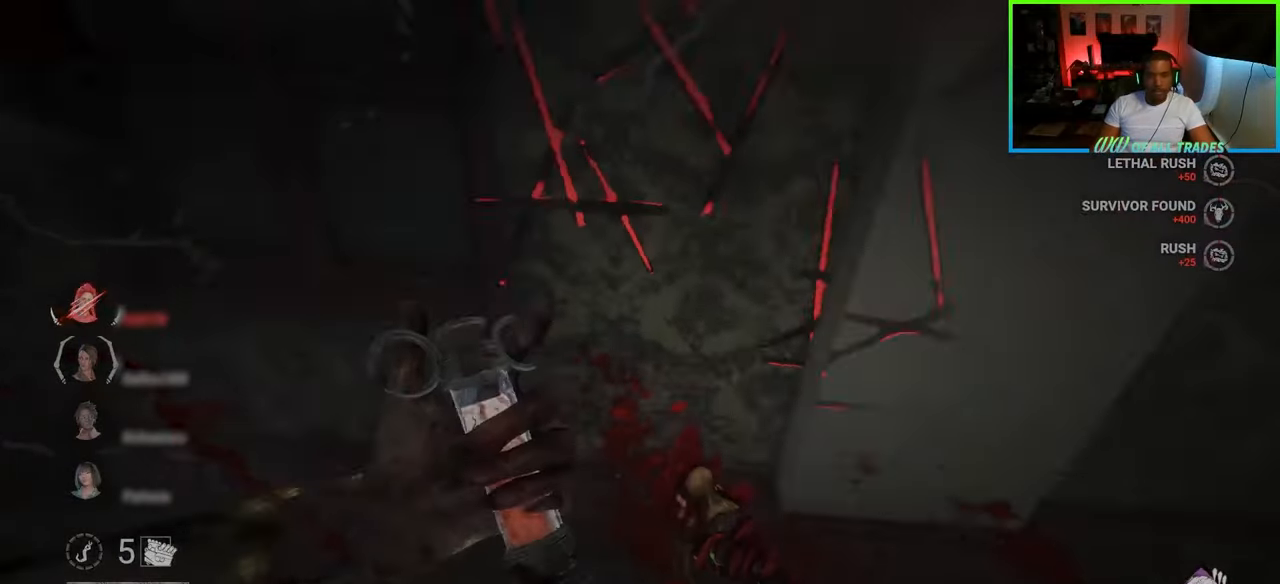
{"keys": ["w"], "mouse": [], "events": [[117, "d", "up"]]}
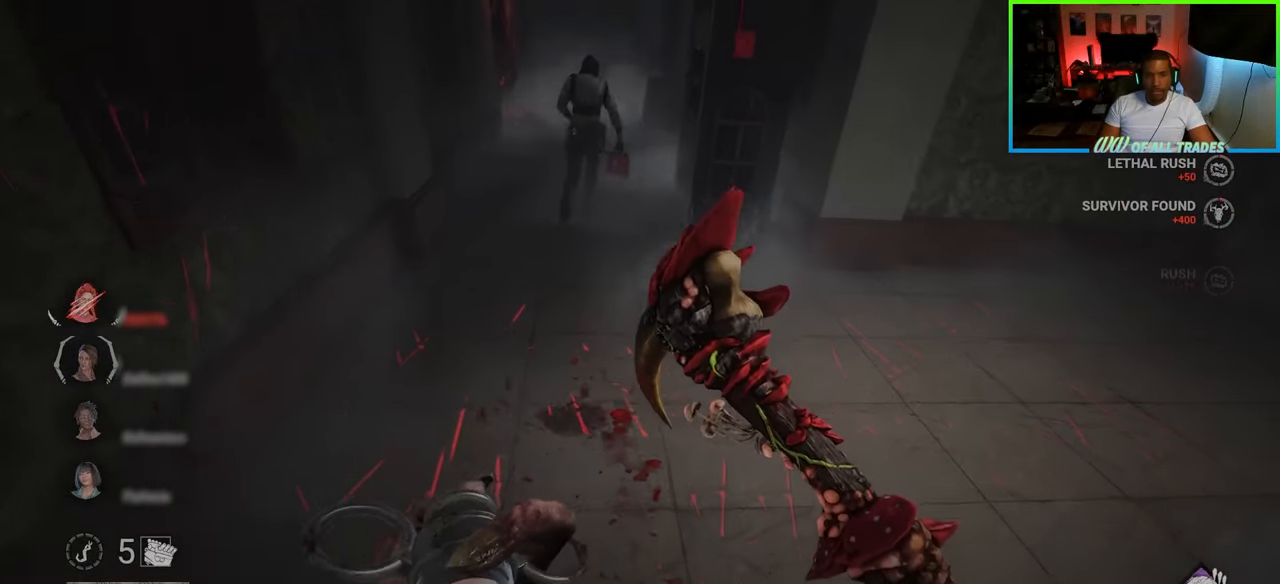
{"keys": ["w"], "mouse": [], "events": []}
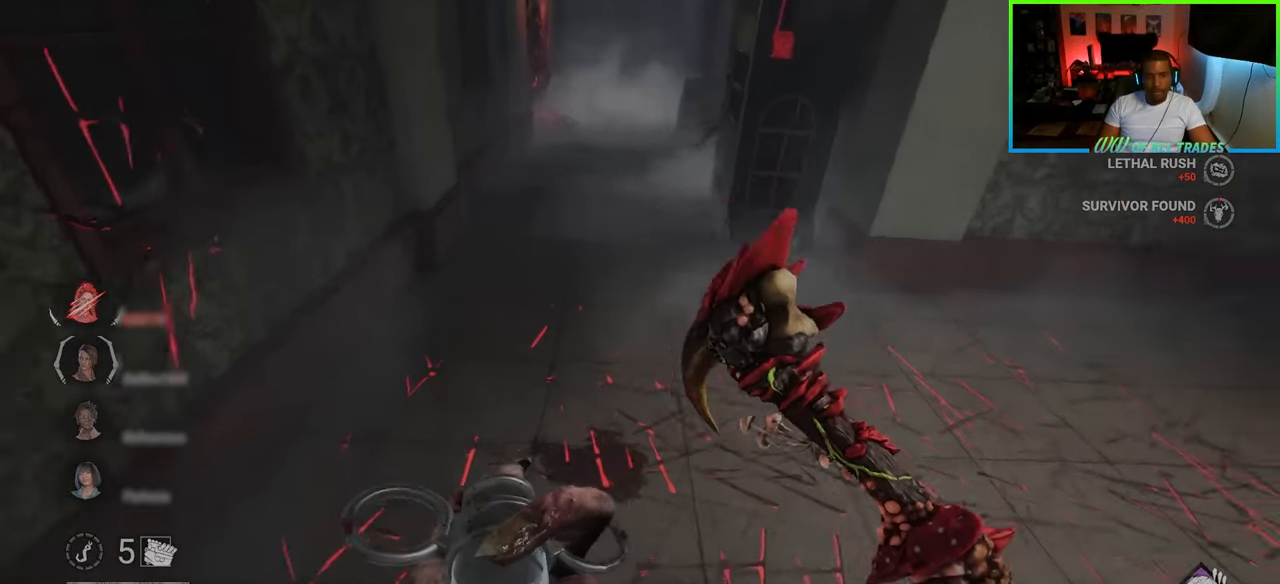
{"keys": ["w"], "mouse": [], "events": []}
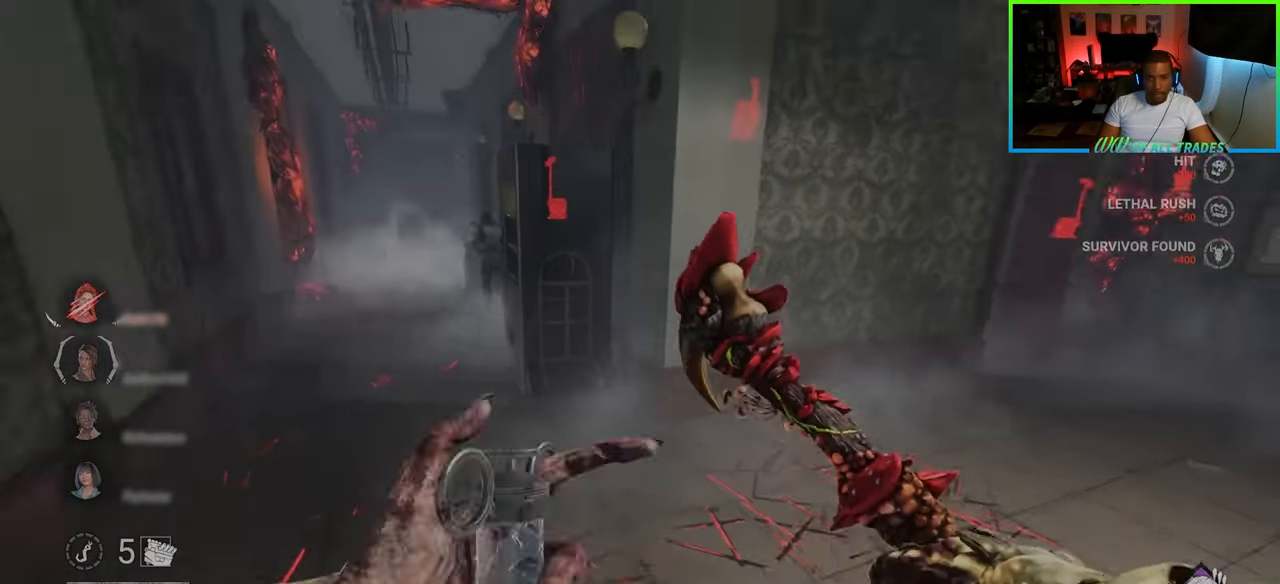
{"keys": ["w"], "mouse": [], "events": []}
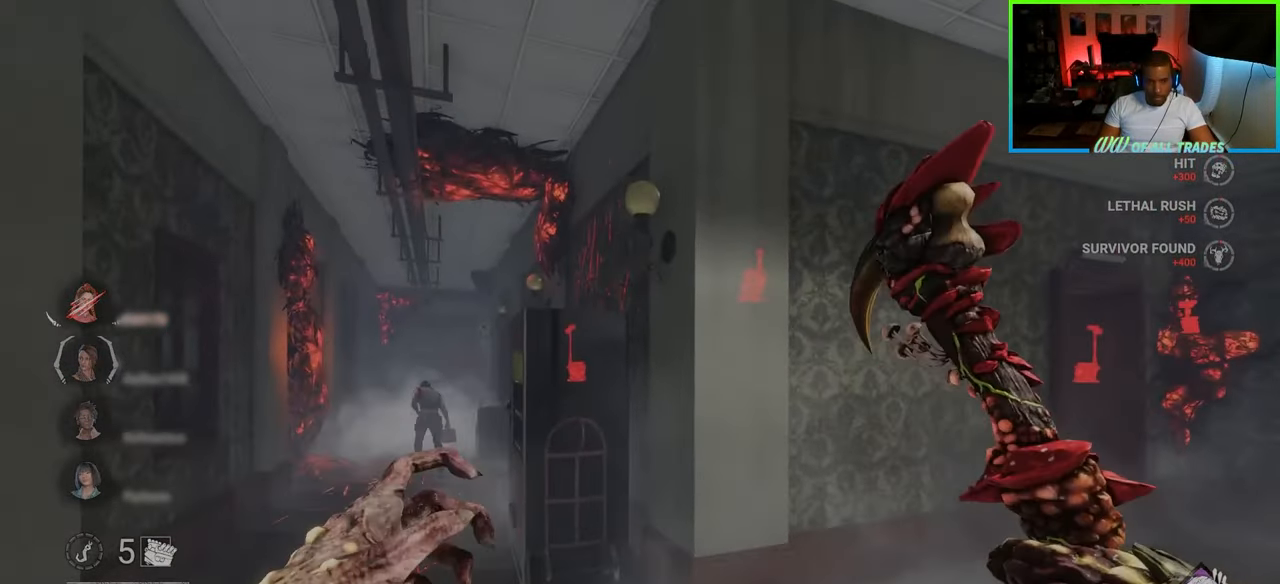
{"keys": ["w"], "mouse": [], "events": []}
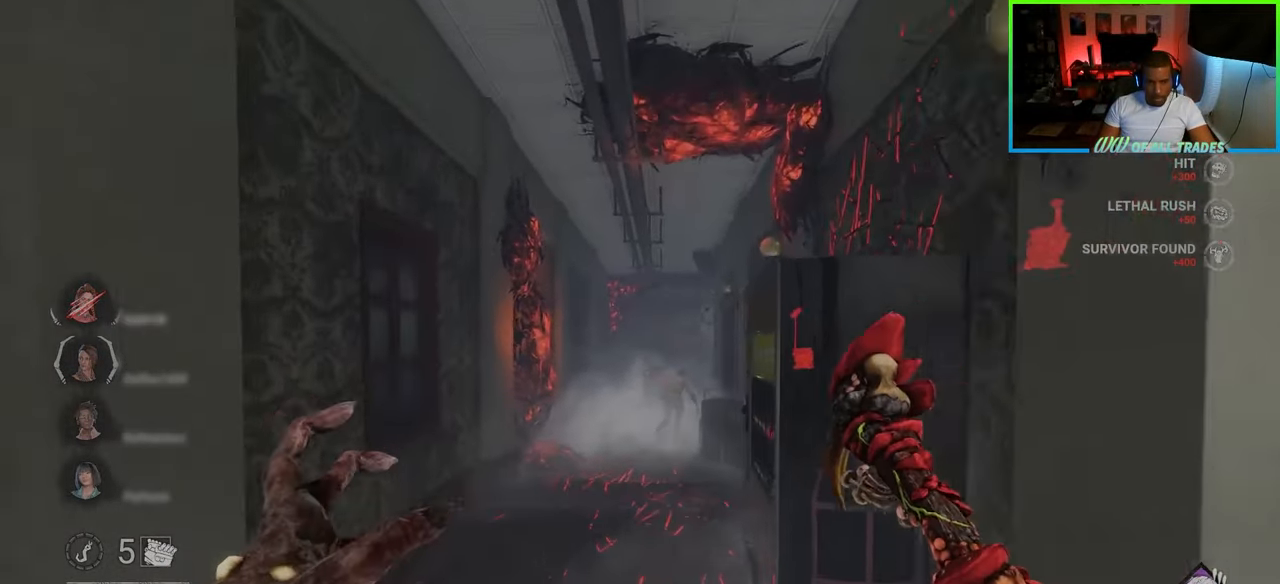
{"keys": ["w"], "mouse": [], "events": []}
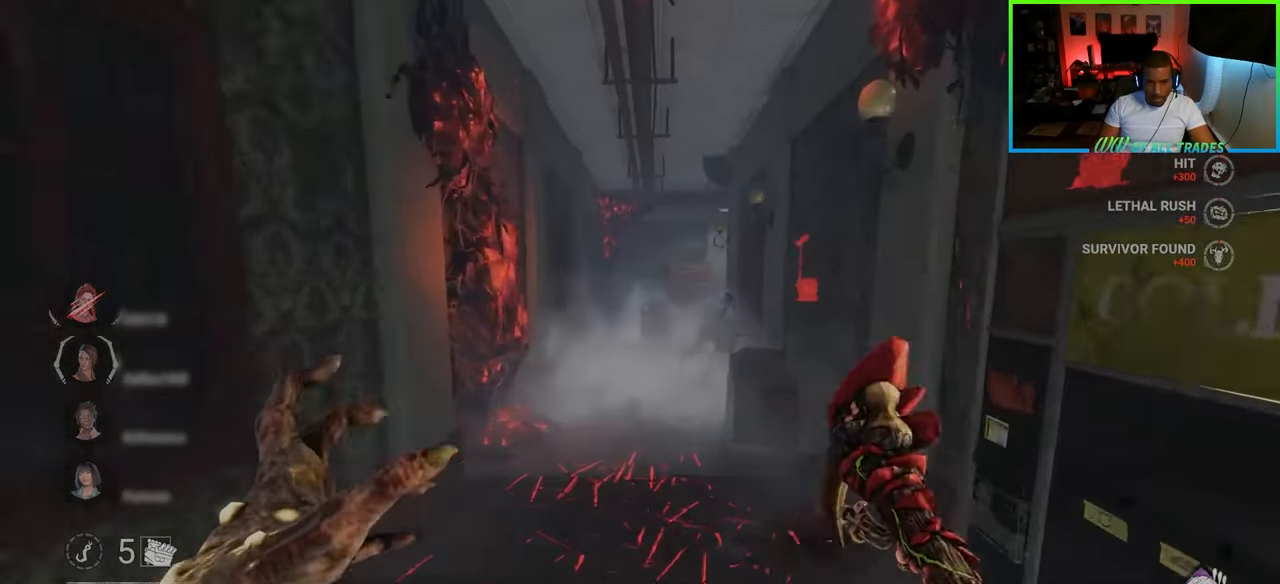
{"keys": ["w"], "mouse": [], "events": []}
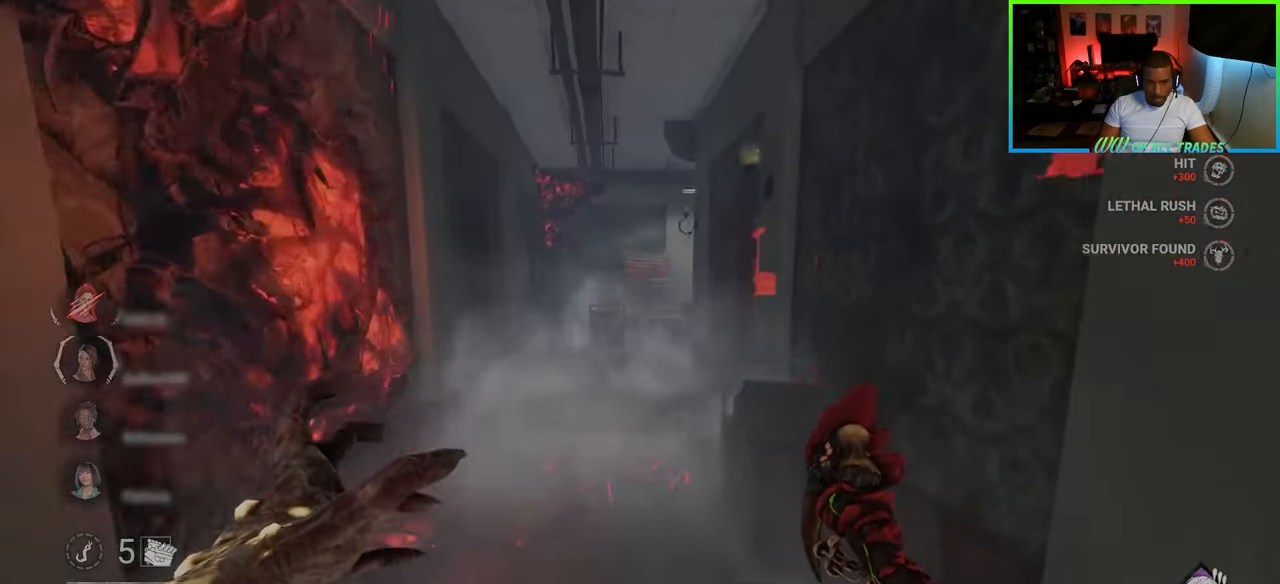
{"keys": ["a", "w"], "mouse": [], "events": [[117, "a", "down"]]}
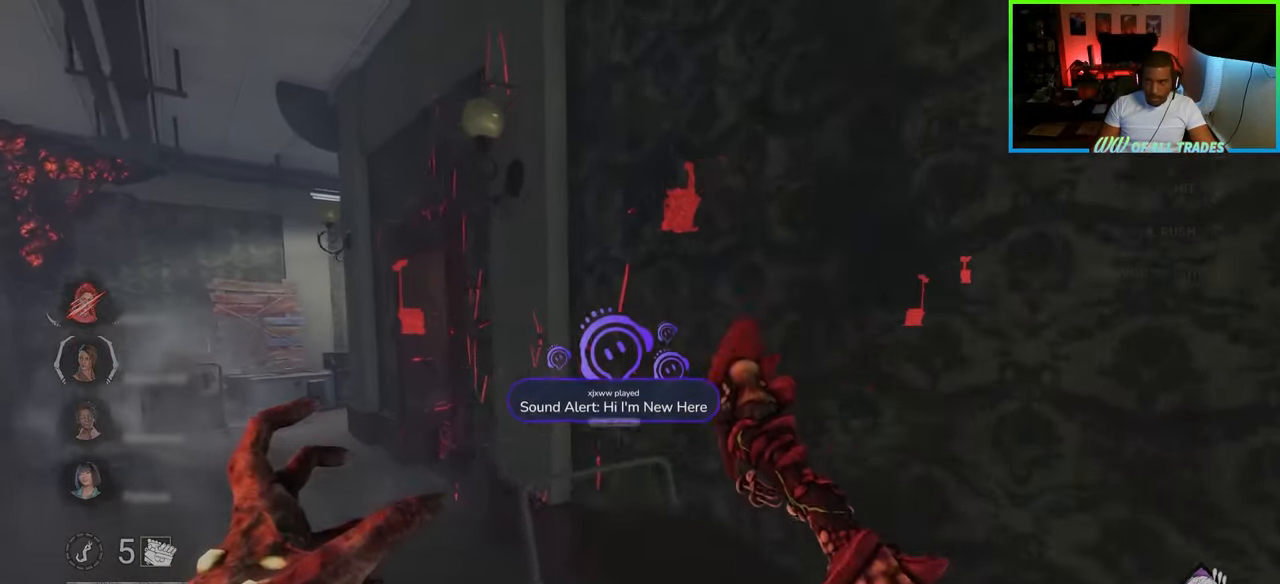
{"keys": ["a", "w"], "mouse": [], "events": []}
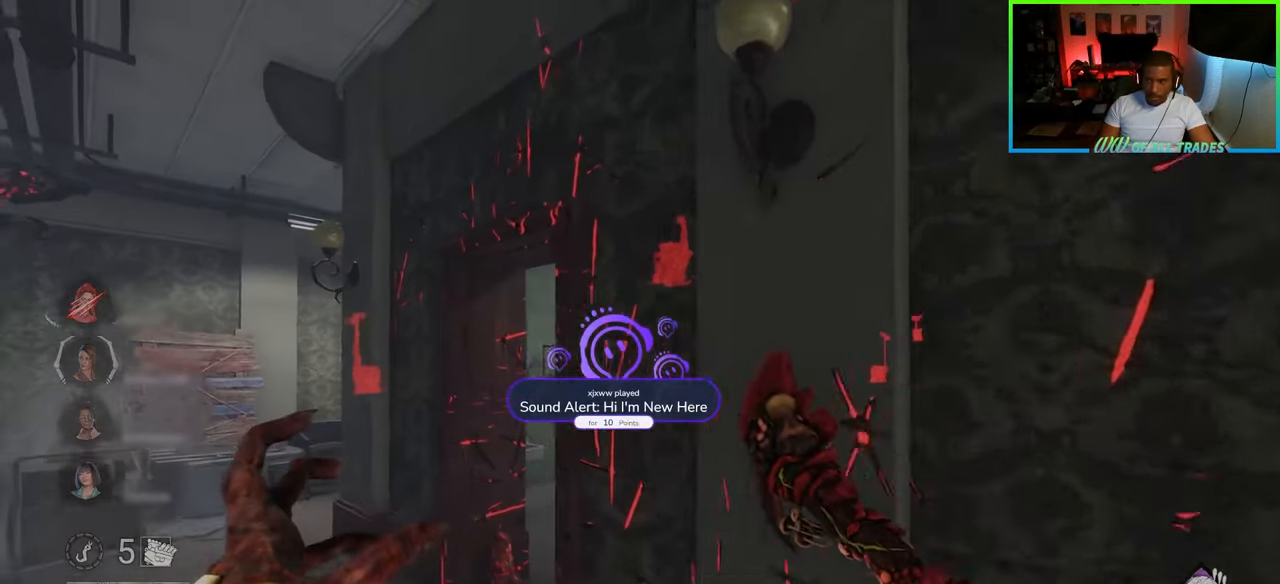
{"keys": ["a", "w"], "mouse": [], "events": []}
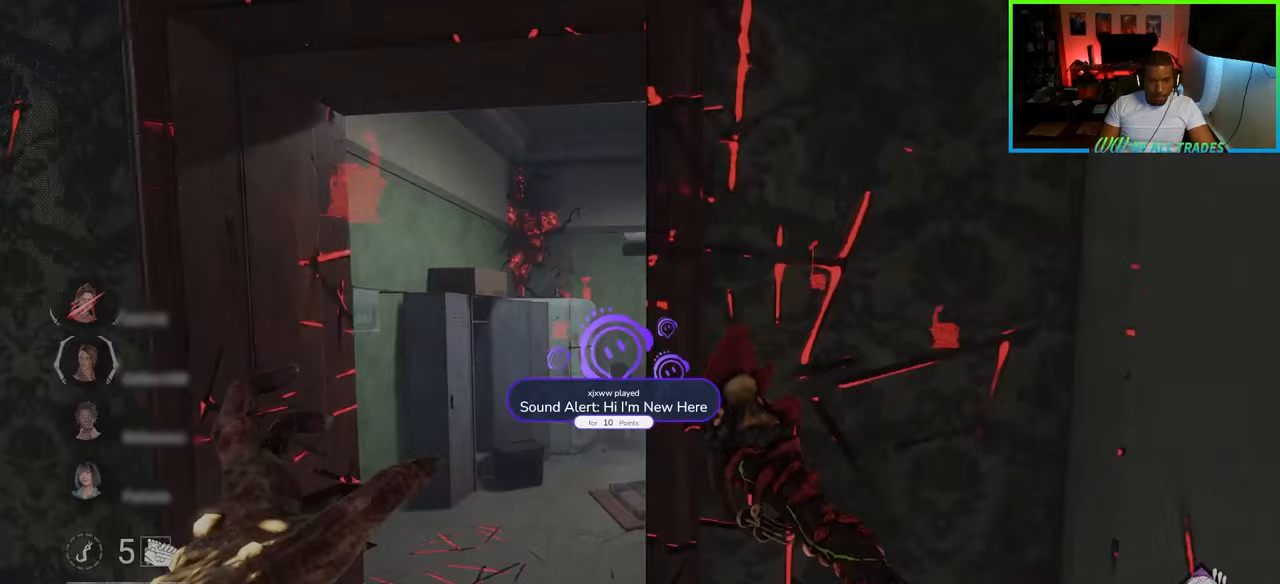
{"keys": ["w"], "mouse": [], "events": [[317, "a", "up"]]}
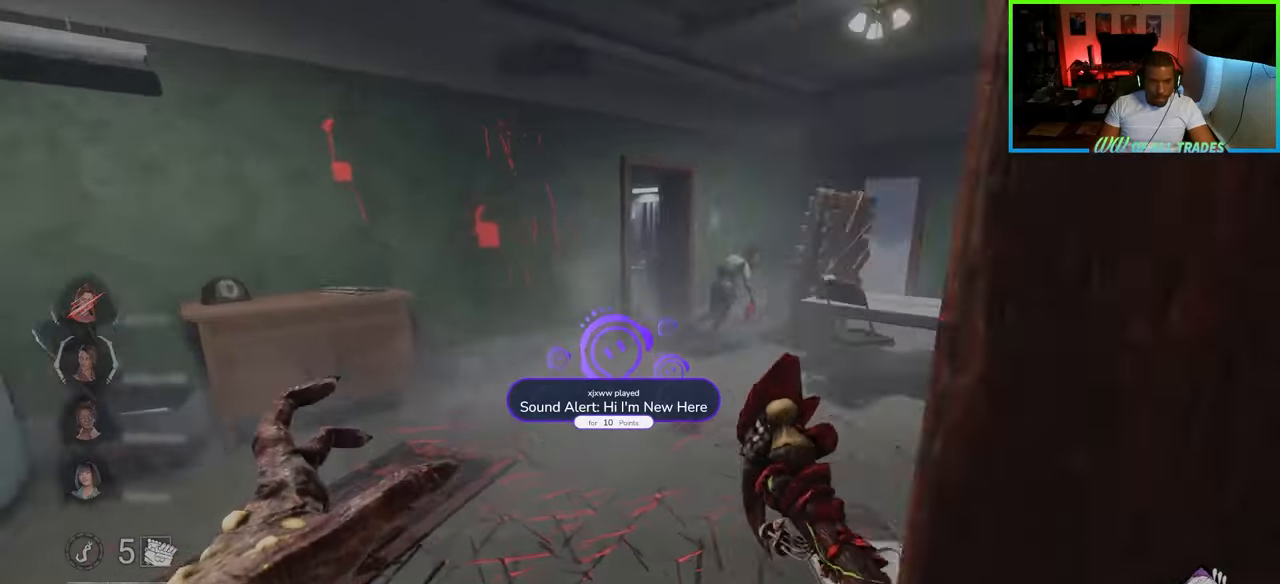
{"keys": ["w"], "mouse": [], "events": [[67, "a", "down"], [267, "a", "up"]]}
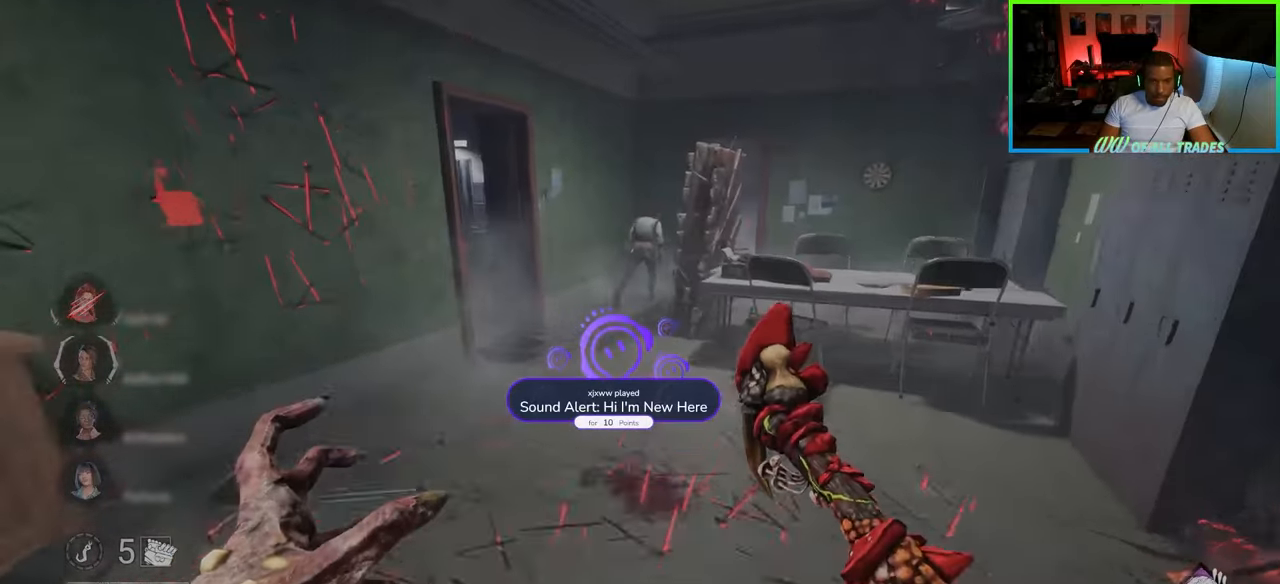
{"keys": ["w"], "mouse": [], "events": [[17, "a", "down"], [150, "a", "up"]]}